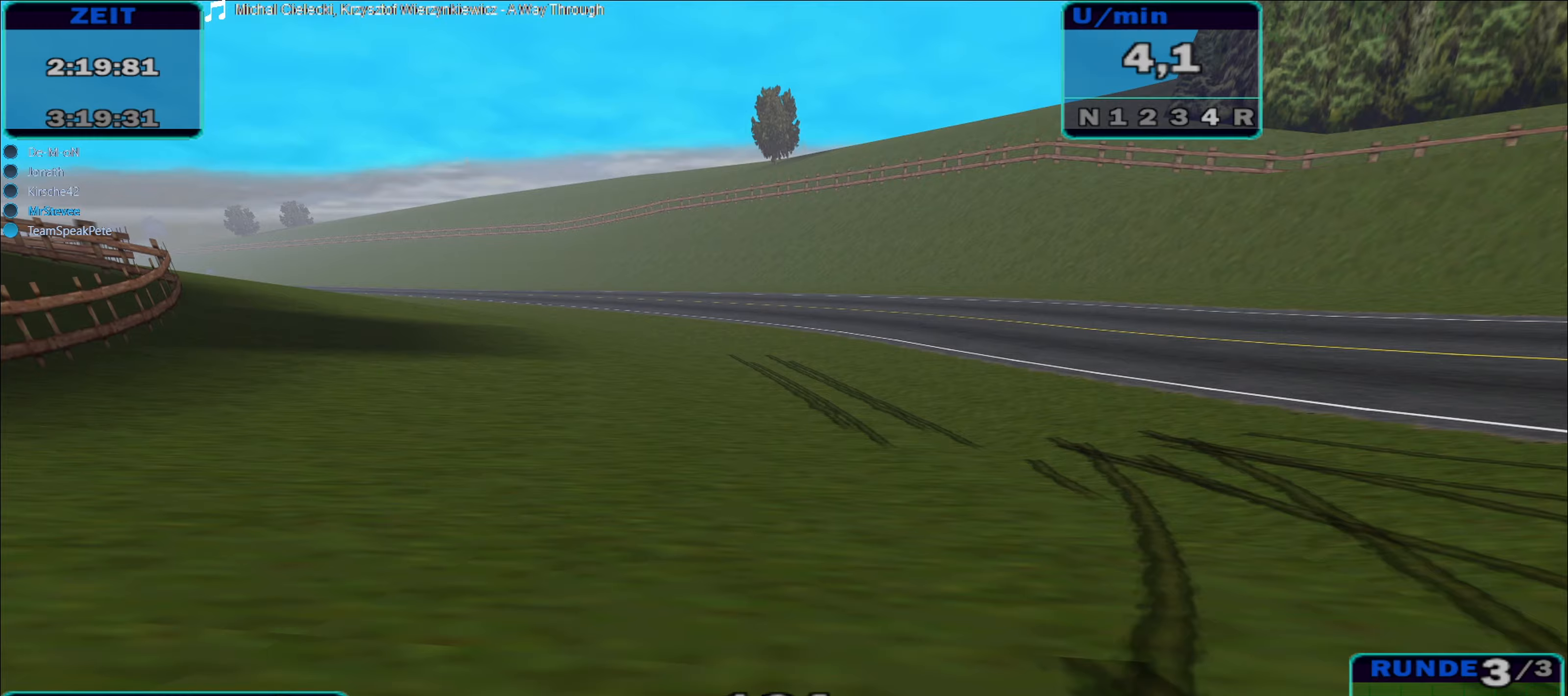
Gameplay with a controller (Xbox layout); each line is a JSON object with the inputs held at the frame after it (dt_ms = milliseconds from this image to that frame). "events" lists button and stick changes between this image and that frame as [ms after this image, input, new state], when the widget could be followed in between. Not read: L3 R3.
{"dt_ms": 267, "buttons": ["R2"], "left_stick": "down-left", "right_stick": "center", "events": []}
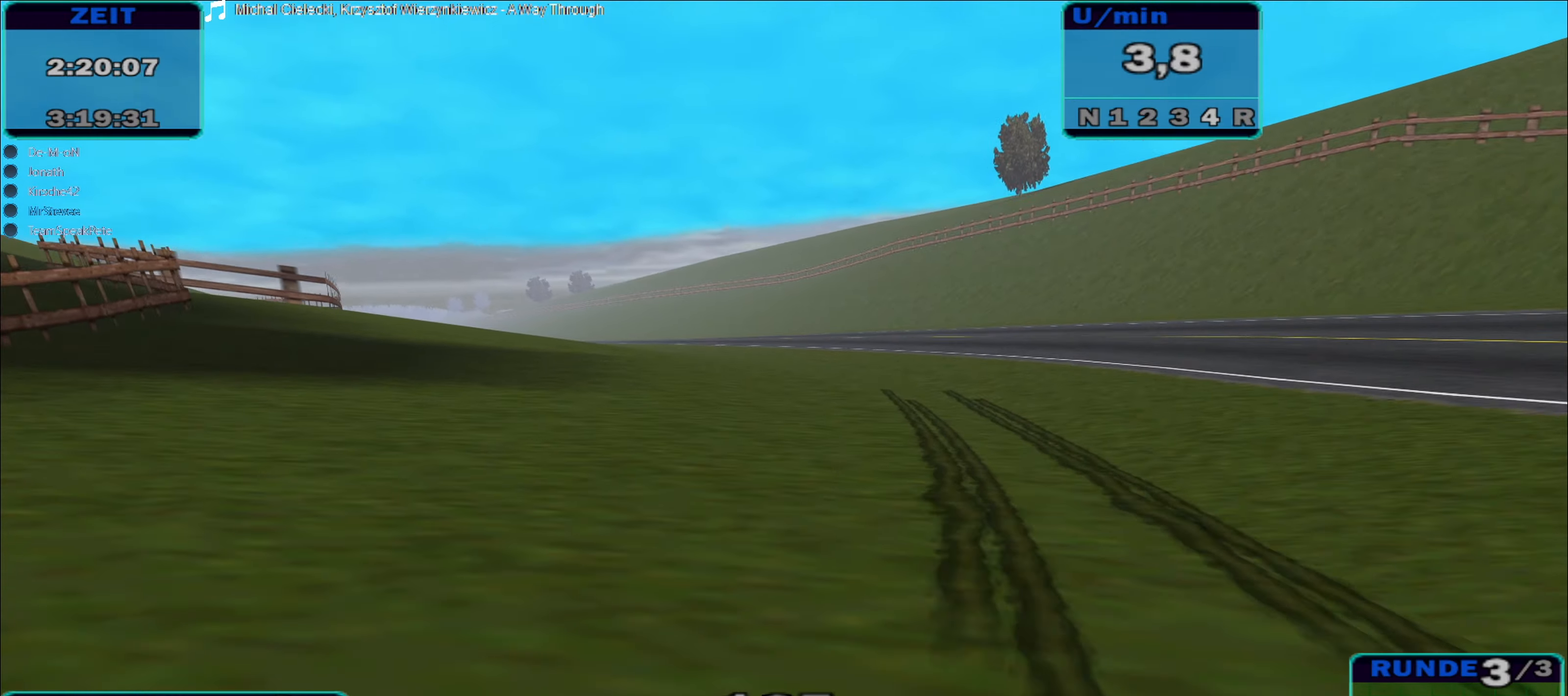
{"dt_ms": 500, "buttons": ["R2"], "left_stick": "center", "right_stick": "center", "events": [[233, "left_stick", "center"], [283, "left_stick", "left"], [433, "left_stick", "center"]]}
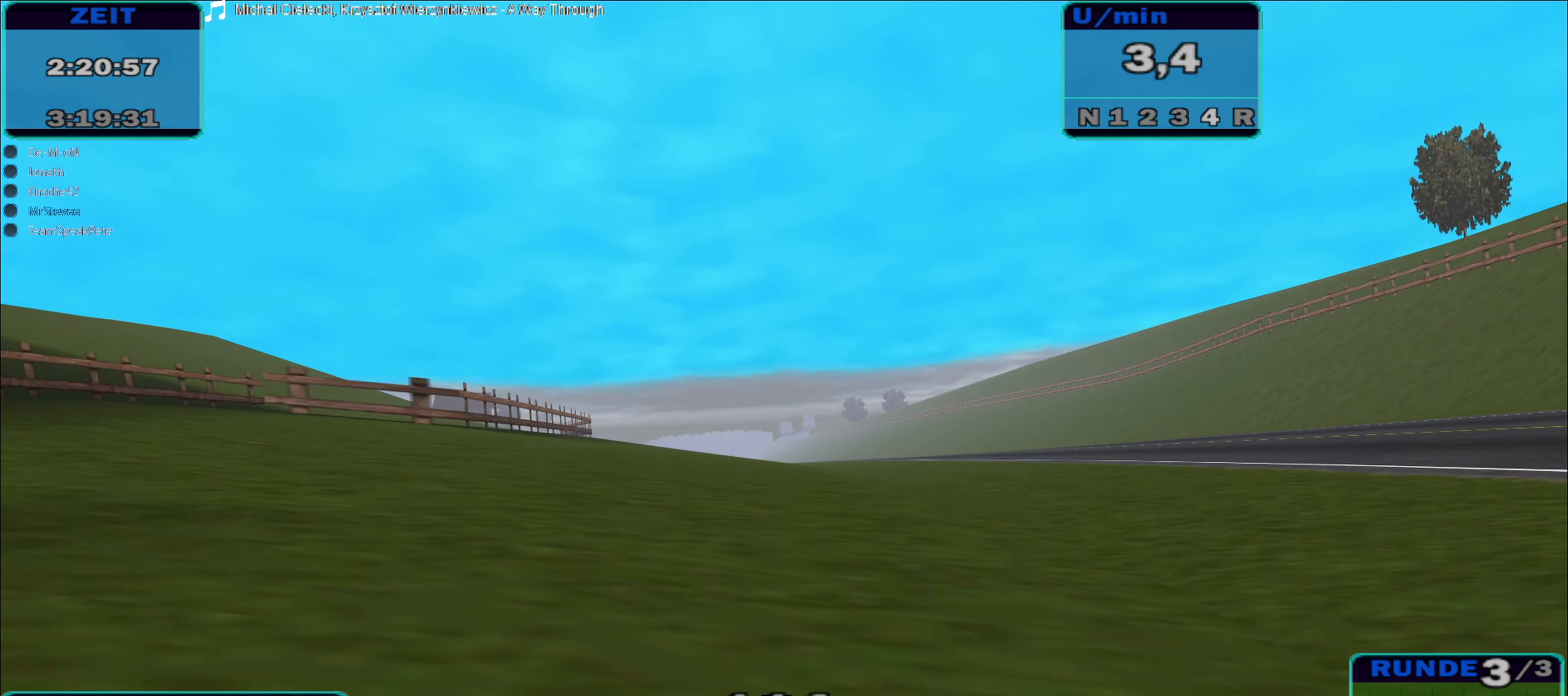
{"dt_ms": 500, "buttons": ["R2"], "left_stick": "center", "right_stick": "center", "events": [[166, "left_stick", "right"], [283, "left_stick", "center"]]}
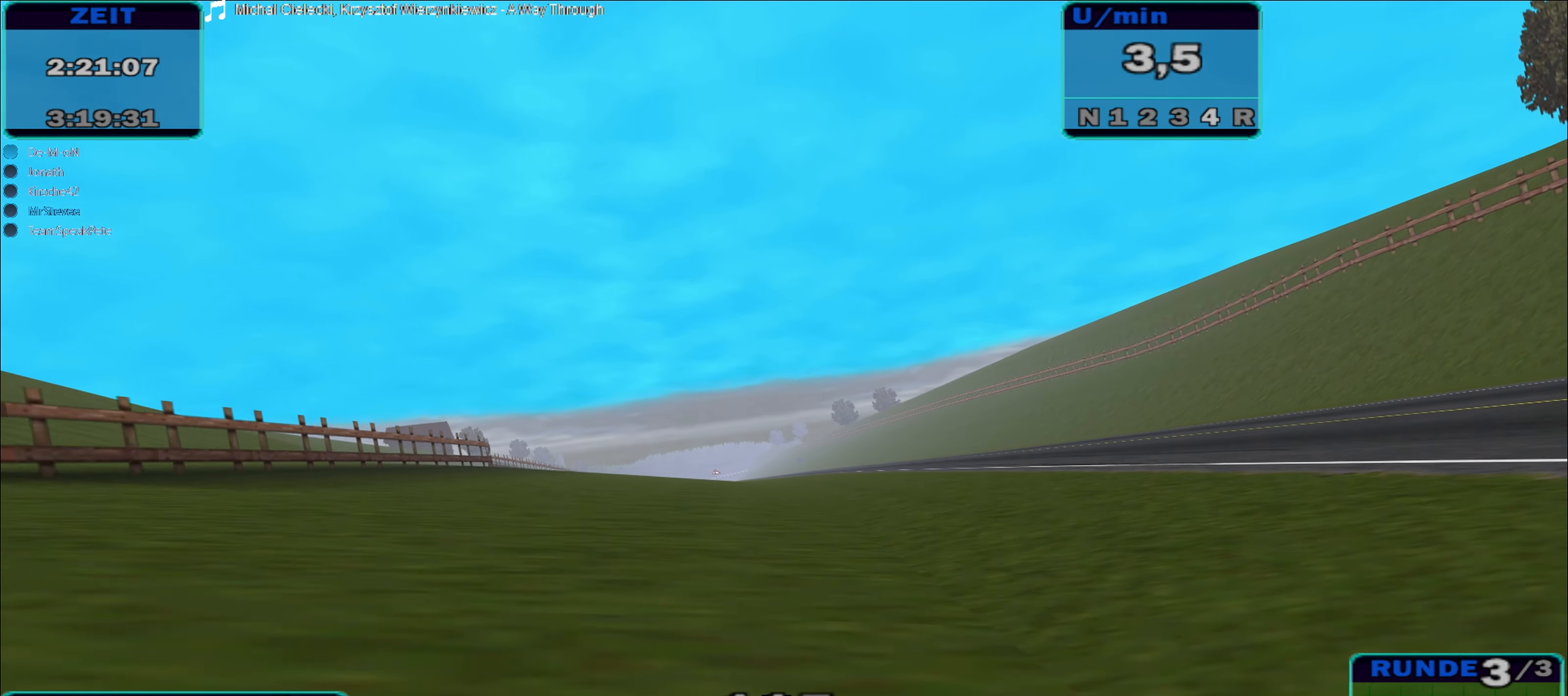
{"dt_ms": 500, "buttons": ["R2"], "left_stick": "center", "right_stick": "center", "events": [[200, "left_stick", "down-left"], [316, "left_stick", "center"]]}
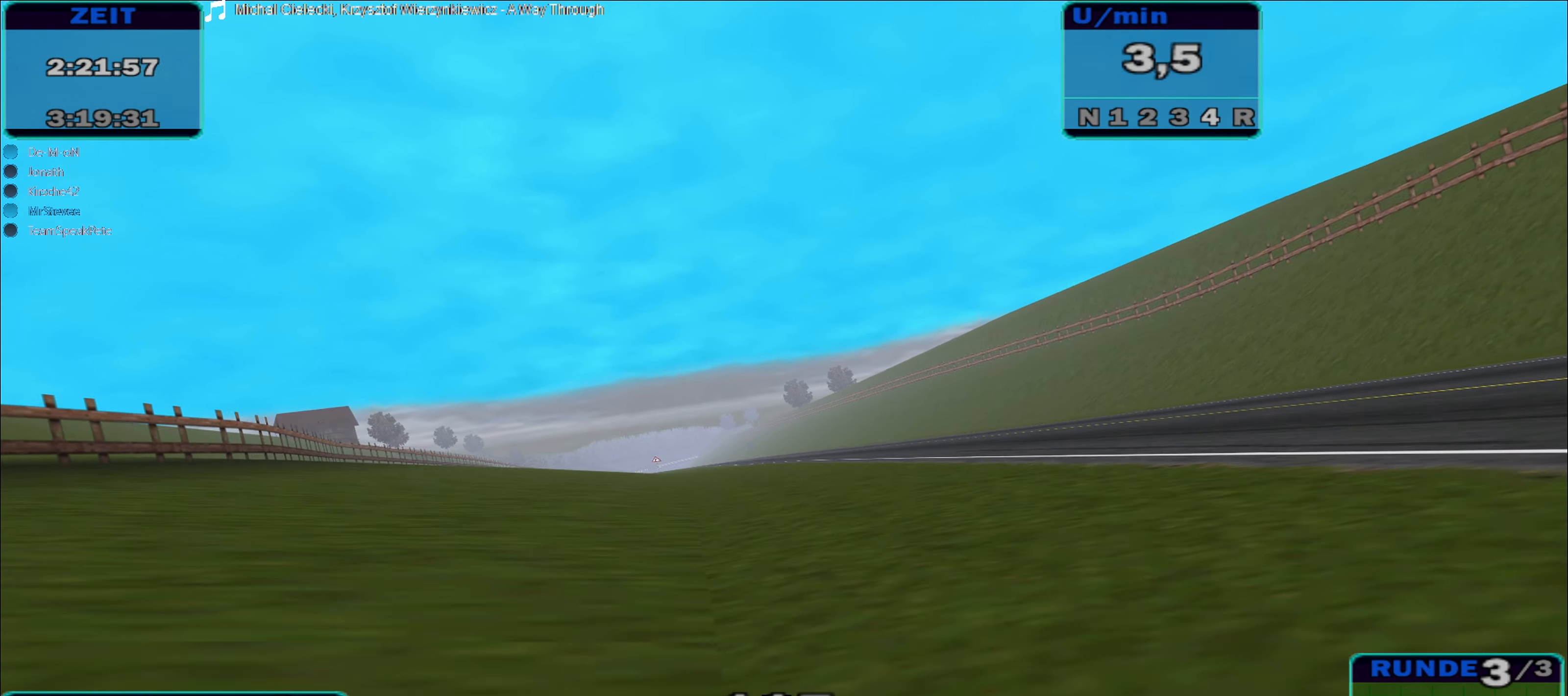
{"dt_ms": 500, "buttons": ["R2"], "left_stick": "center", "right_stick": "center", "events": []}
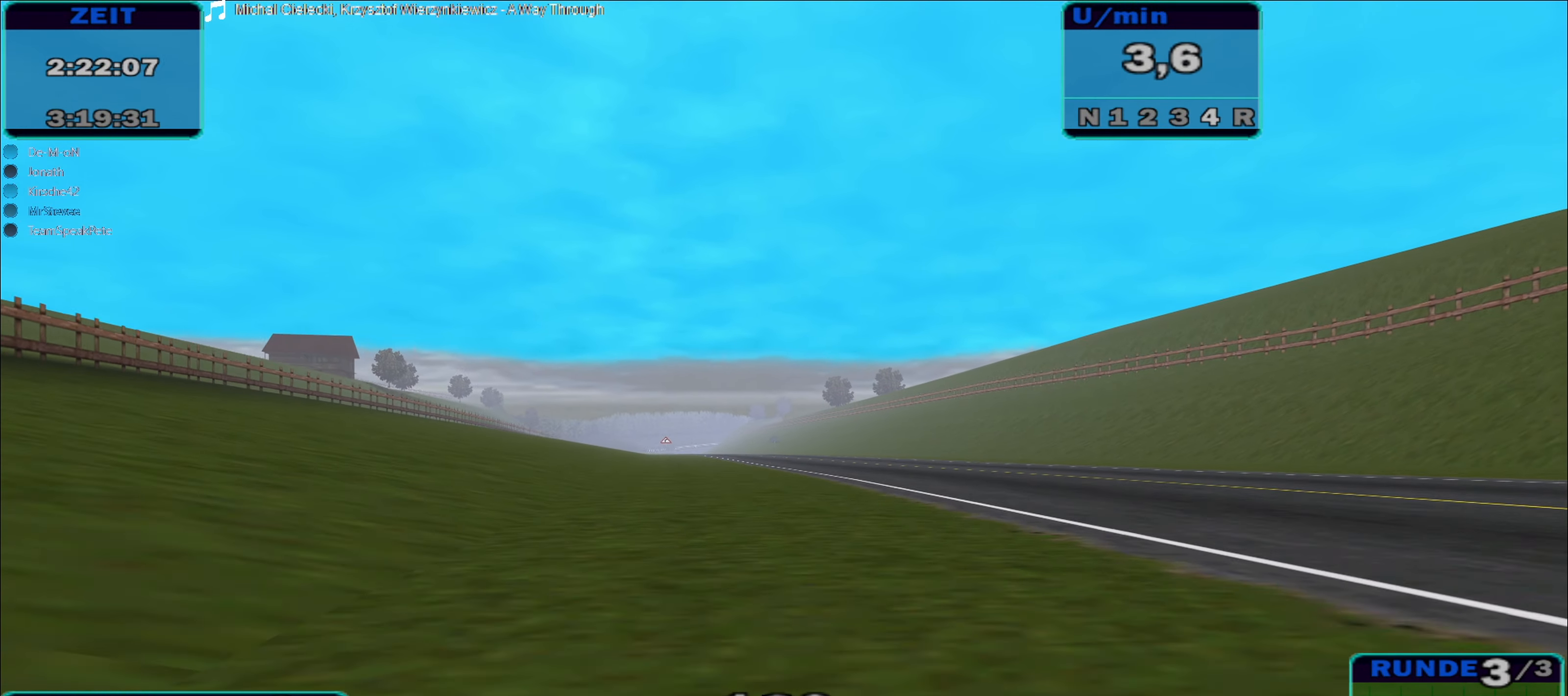
{"dt_ms": 500, "buttons": ["R2"], "left_stick": "center", "right_stick": "center", "events": []}
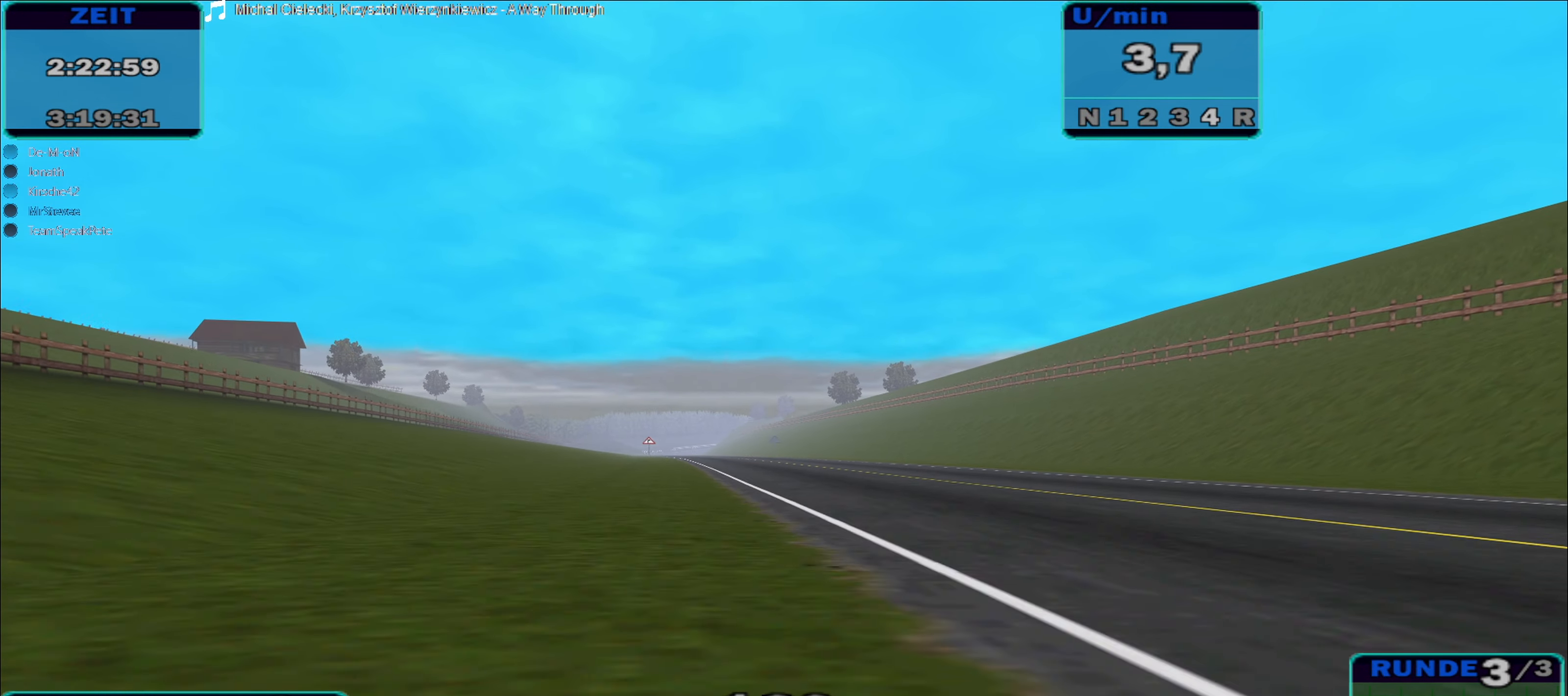
{"dt_ms": 500, "buttons": ["R2"], "left_stick": "center", "right_stick": "center", "events": [[83, "left_stick", "left"], [216, "left_stick", "center"]]}
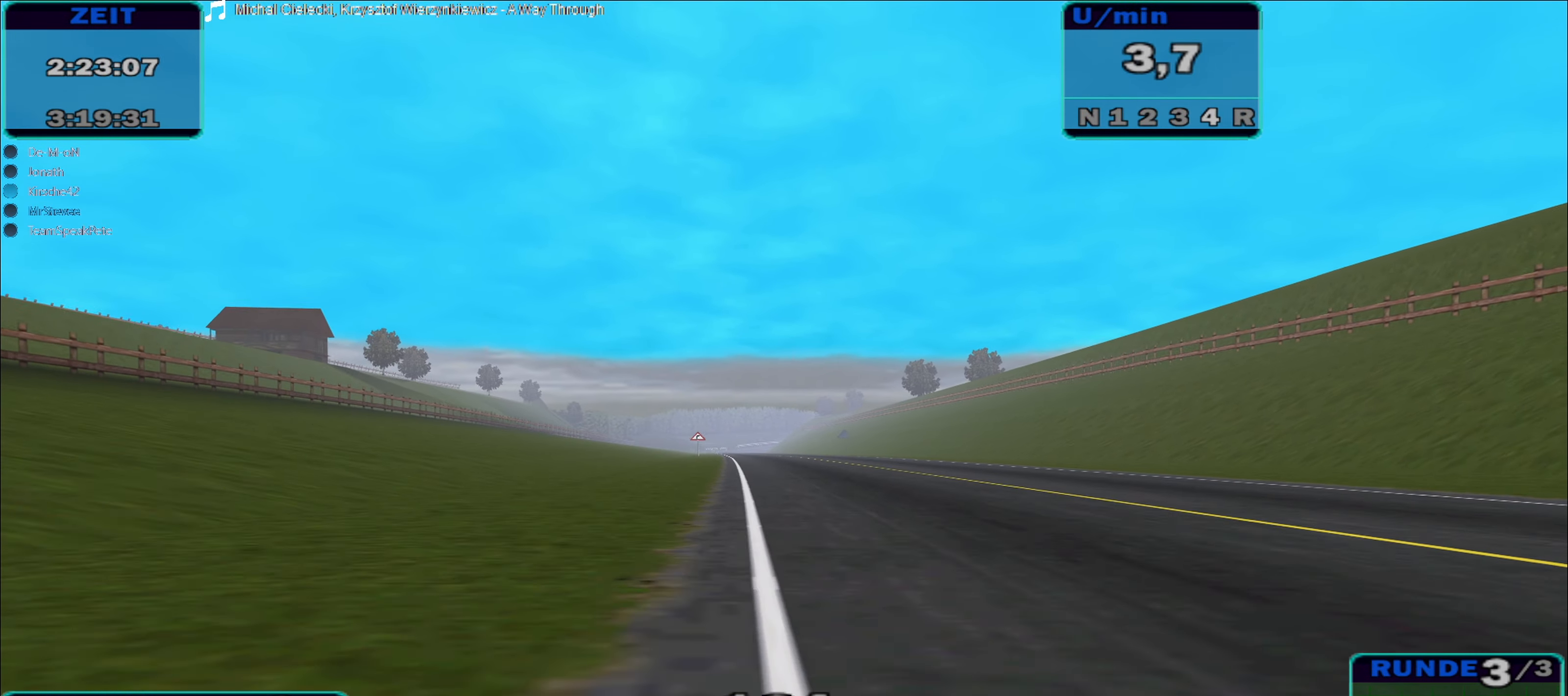
{"dt_ms": 500, "buttons": ["R2"], "left_stick": "center", "right_stick": "center", "events": []}
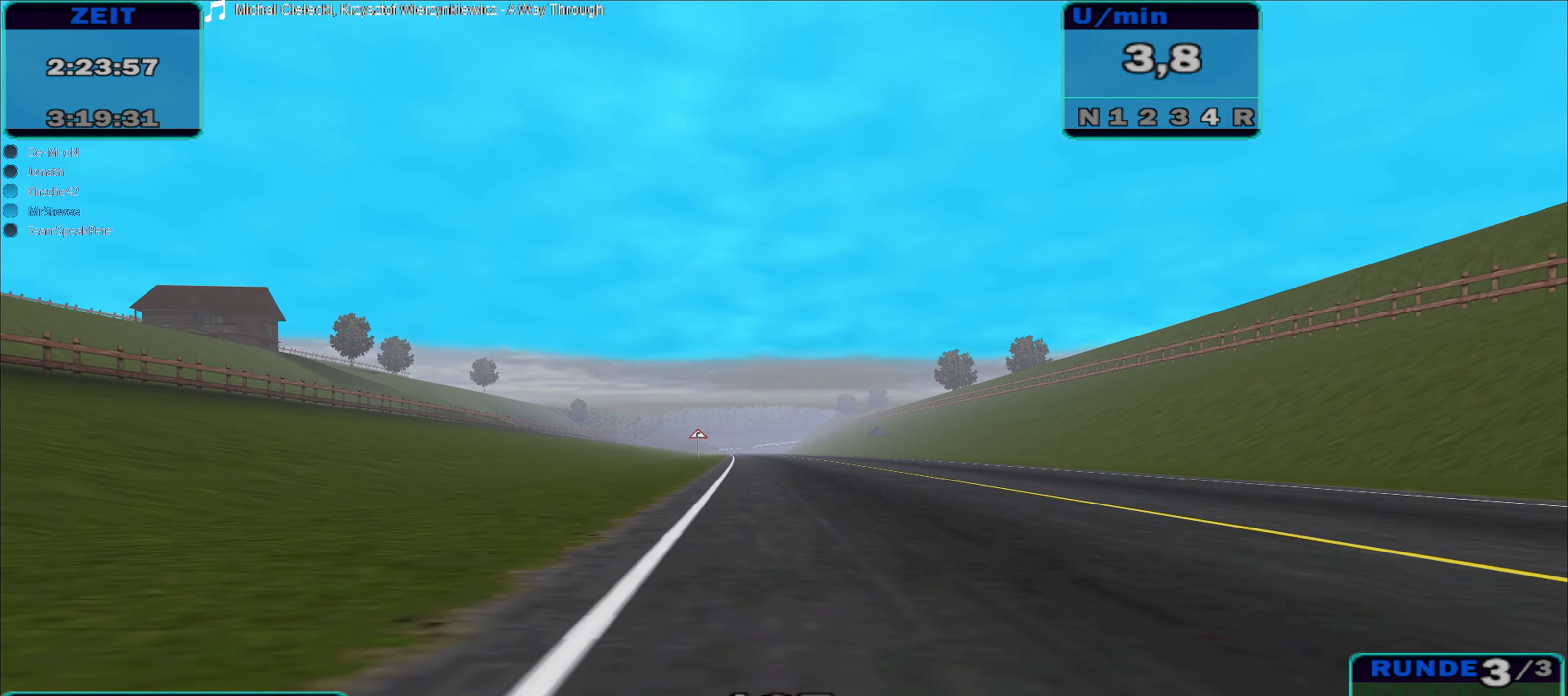
{"dt_ms": 500, "buttons": ["R2"], "left_stick": "center", "right_stick": "center", "events": [[83, "left_stick", "left"], [166, "left_stick", "center"]]}
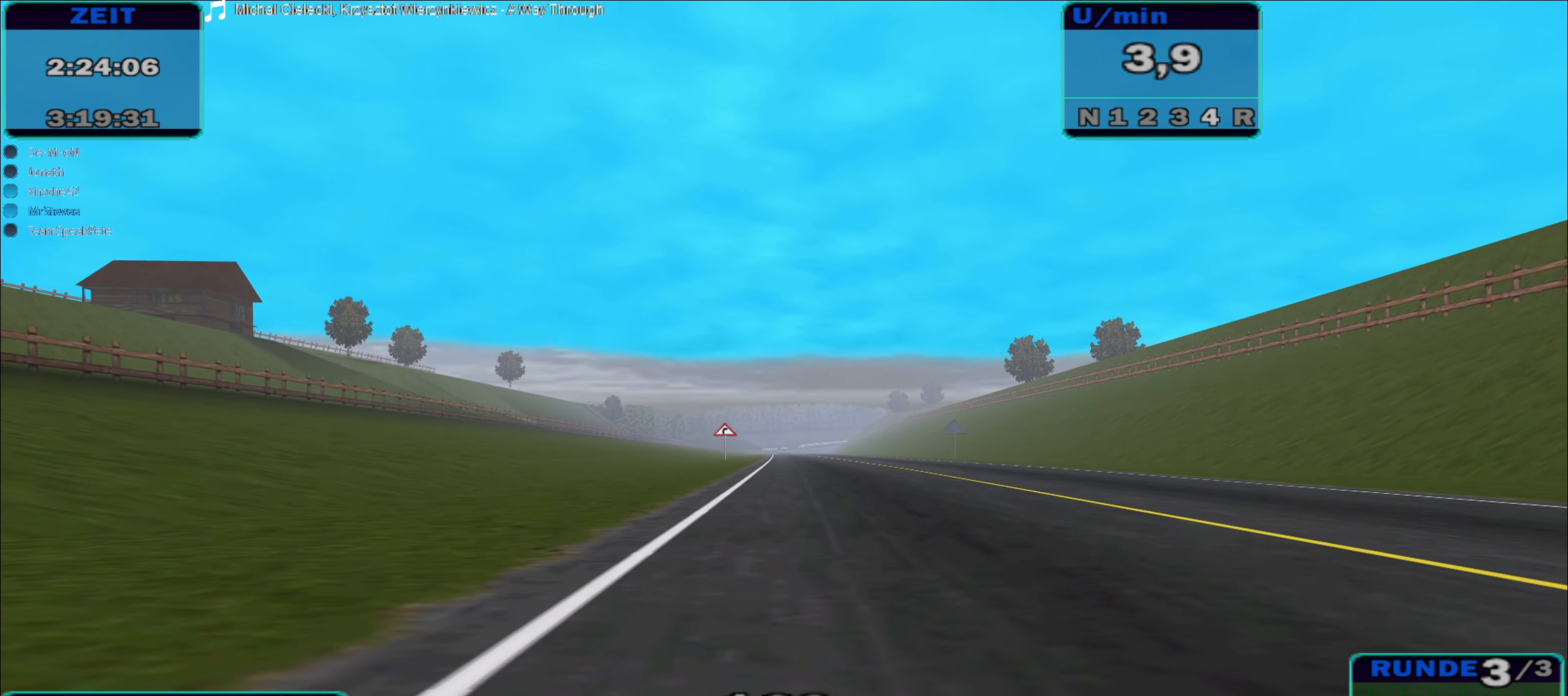
{"dt_ms": 500, "buttons": ["R2"], "left_stick": "right", "right_stick": "center", "events": [[450, "left_stick", "right"]]}